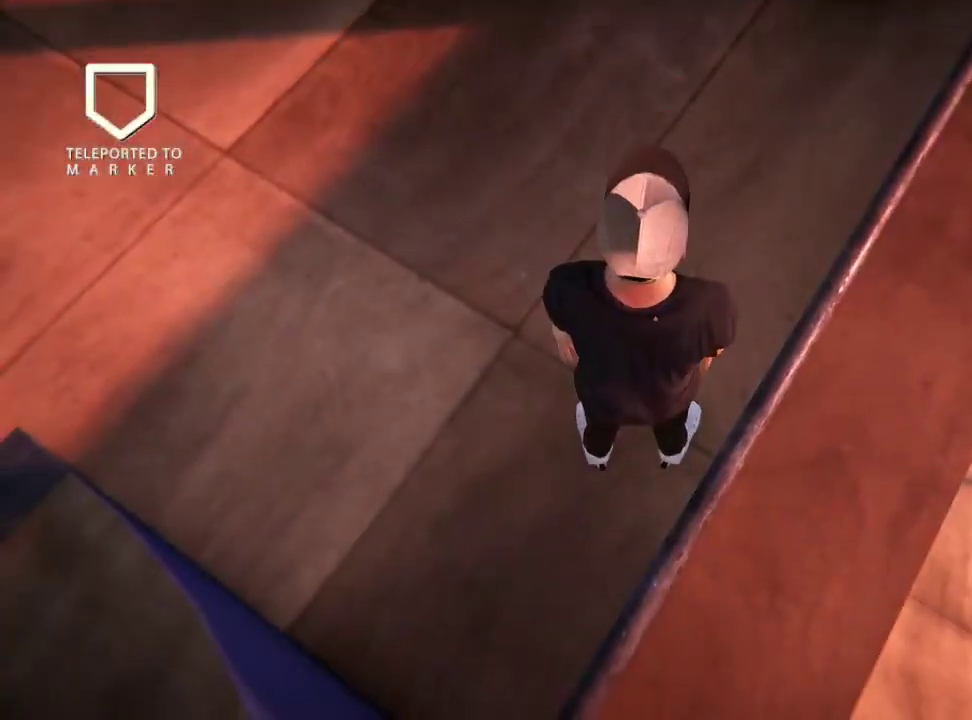
Gameplay with a controller (Xbox layout); each line is a JSON object with the inputs held at the frame after it (dt_ms = milliseconds from this image to that frame). "events" lists button and stick changes between this image and that frame as [ms after this image, input, new state], when the widget could be followed in between. Not read: L3 R3.
{"dt_ms": 400, "buttons": [], "left_stick": "center", "right_stick": "center", "events": []}
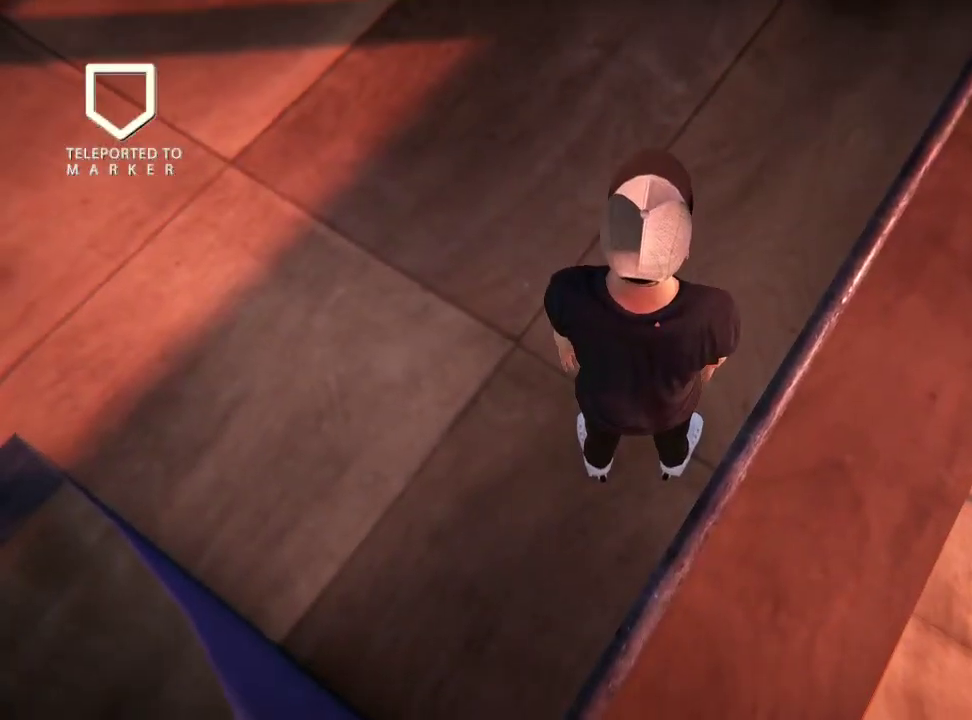
{"dt_ms": 601, "buttons": ["A"], "left_stick": "center", "right_stick": "center", "events": [[167, "A", "down"], [267, "left_stick", "right"], [451, "left_stick", "center"]]}
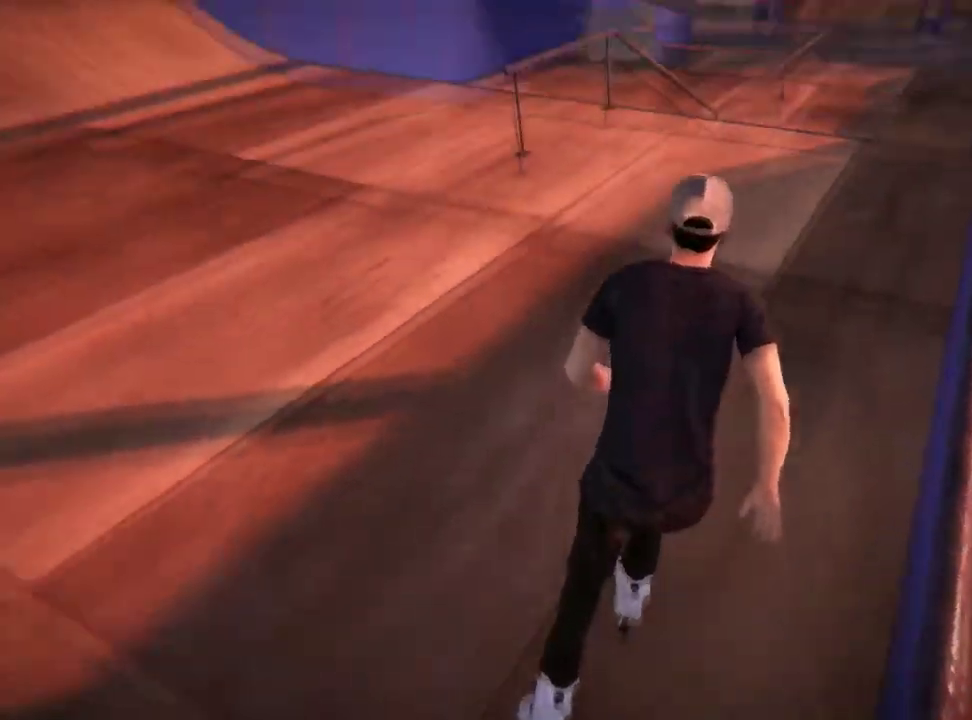
{"dt_ms": 500, "buttons": [], "left_stick": "center", "right_stick": "center", "events": [[67, "A", "up"]]}
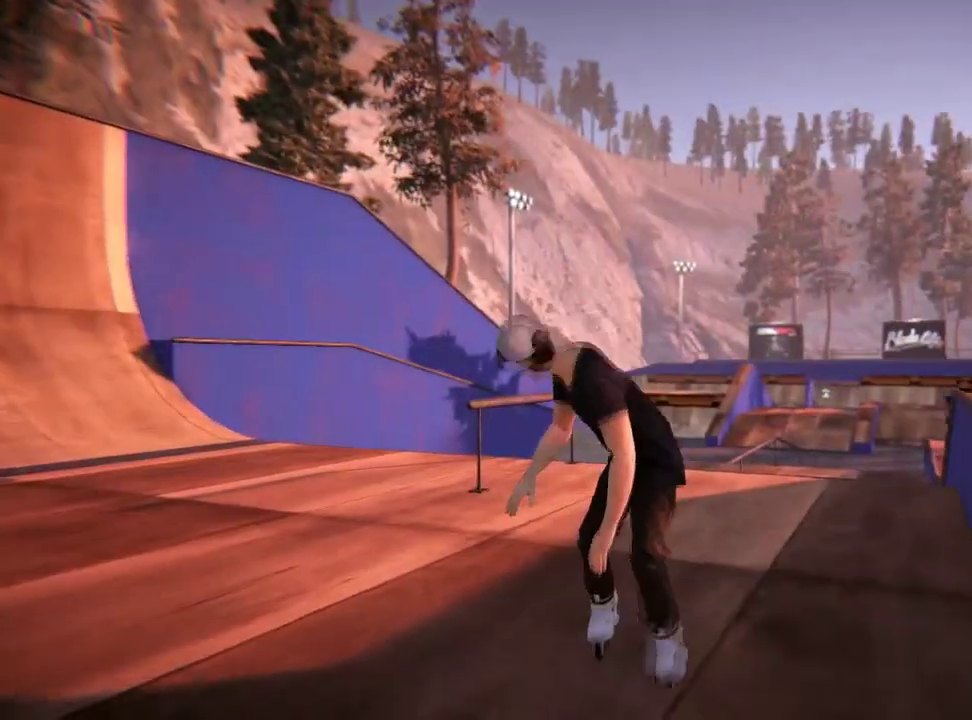
{"dt_ms": 501, "buttons": [], "left_stick": "center", "right_stick": "center", "events": [[267, "left_stick", "left"], [367, "left_stick", "center"]]}
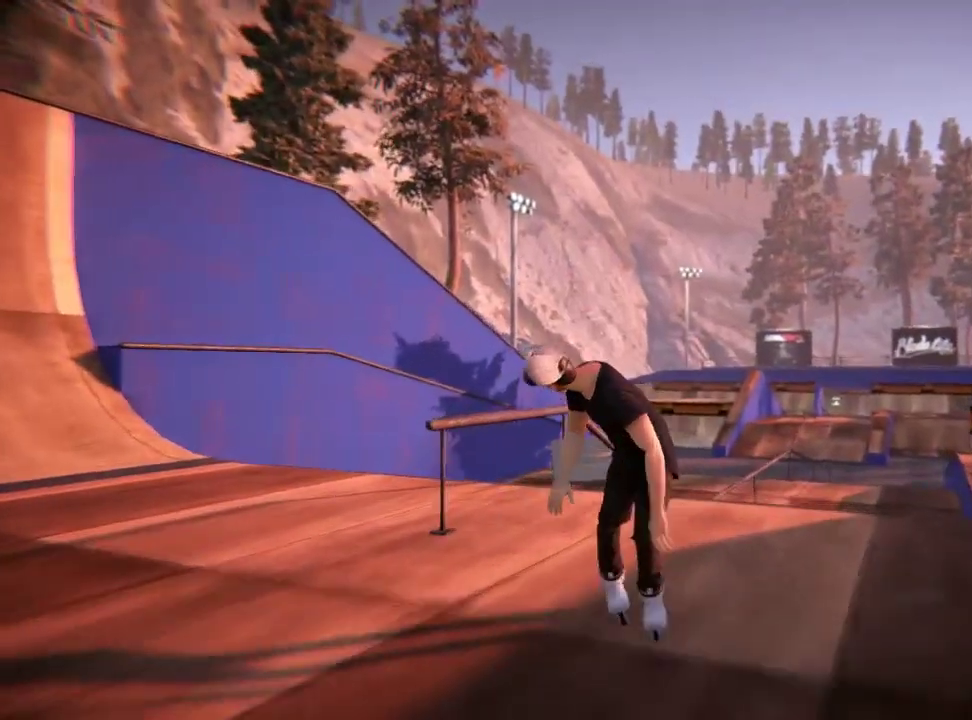
{"dt_ms": 500, "buttons": ["R2"], "left_stick": "center", "right_stick": "center", "events": [[217, "R2", "down"]]}
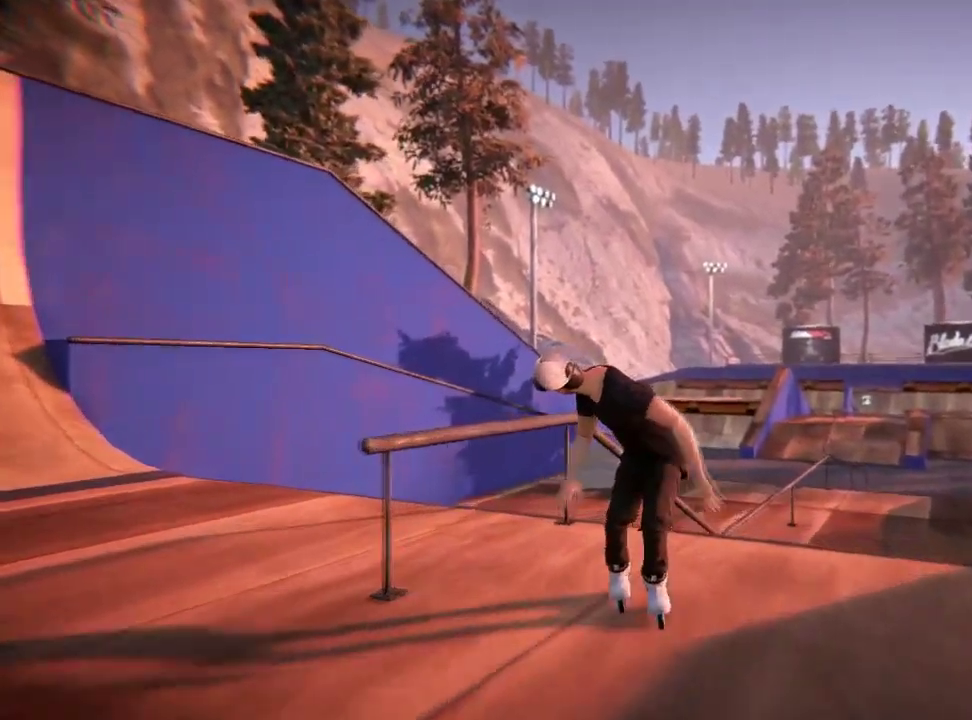
{"dt_ms": 501, "buttons": [], "left_stick": "left", "right_stick": "up", "events": [[251, "left_stick", "left"], [267, "R2", "up"], [284, "right_stick", "up"]]}
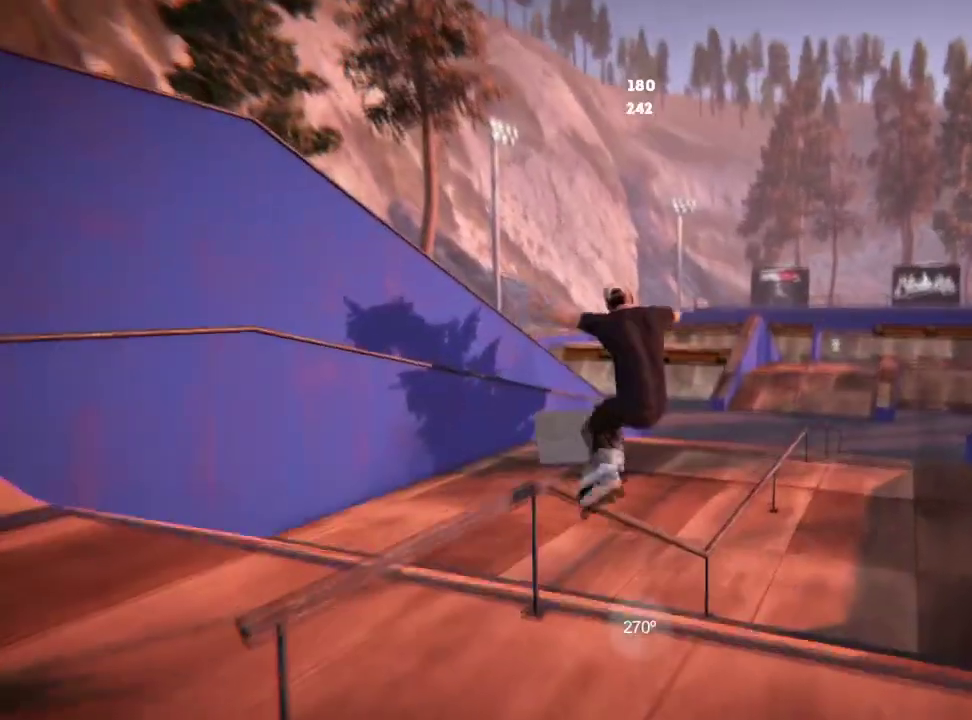
{"dt_ms": 500, "buttons": [], "left_stick": "center", "right_stick": "center", "events": [[300, "left_stick", "center"], [367, "right_stick", "center"]]}
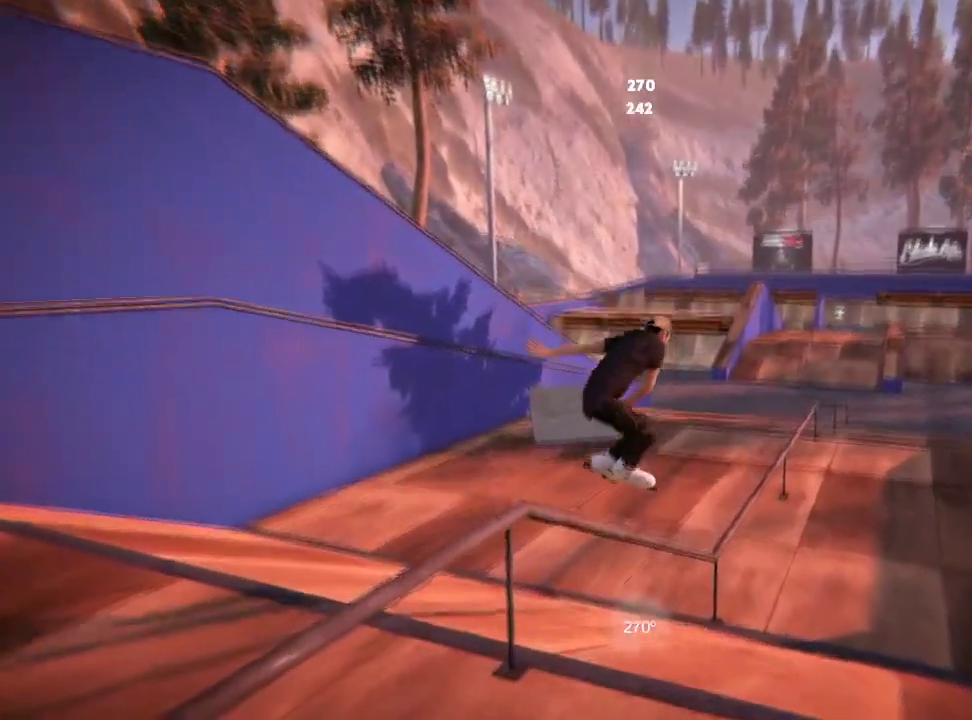
{"dt_ms": 501, "buttons": [], "left_stick": "center", "right_stick": "center", "events": []}
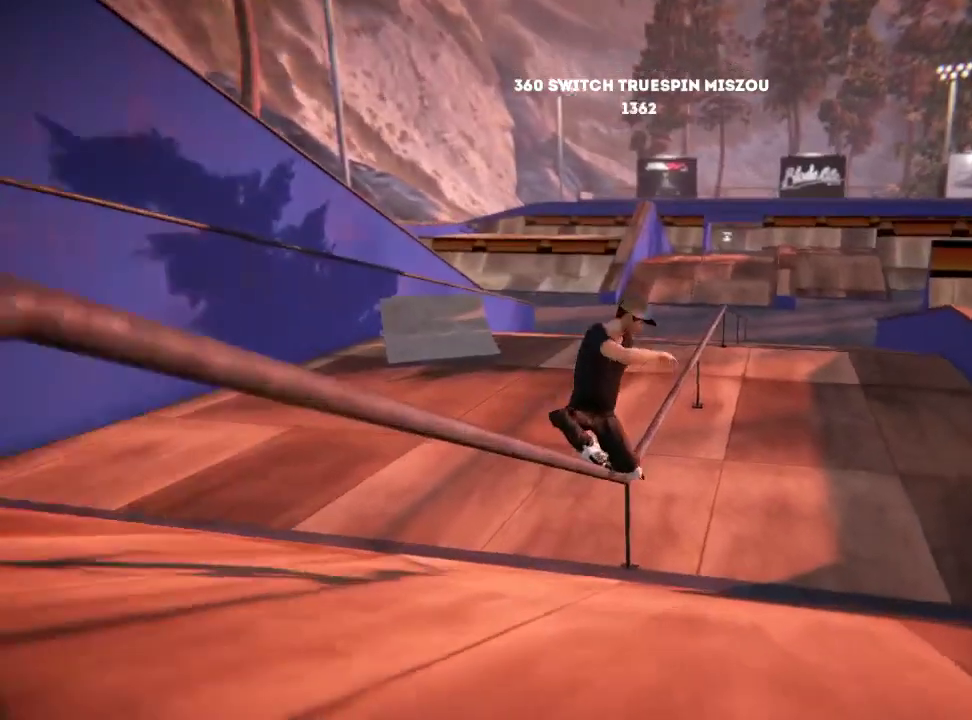
{"dt_ms": 500, "buttons": [], "left_stick": "center", "right_stick": "center", "events": []}
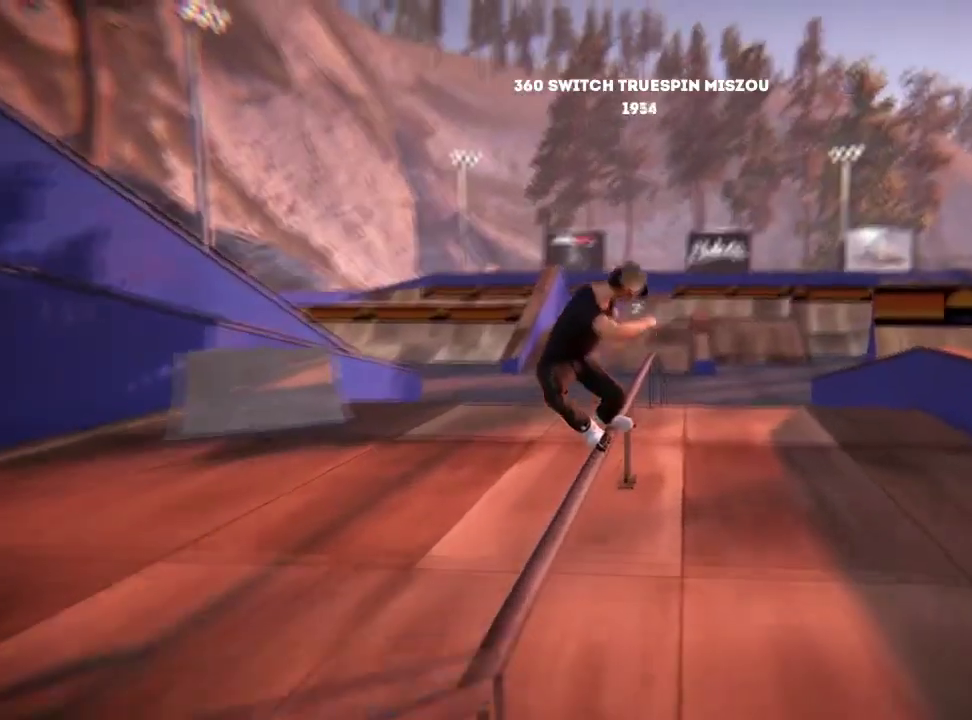
{"dt_ms": 401, "buttons": [], "left_stick": "center", "right_stick": "center", "events": []}
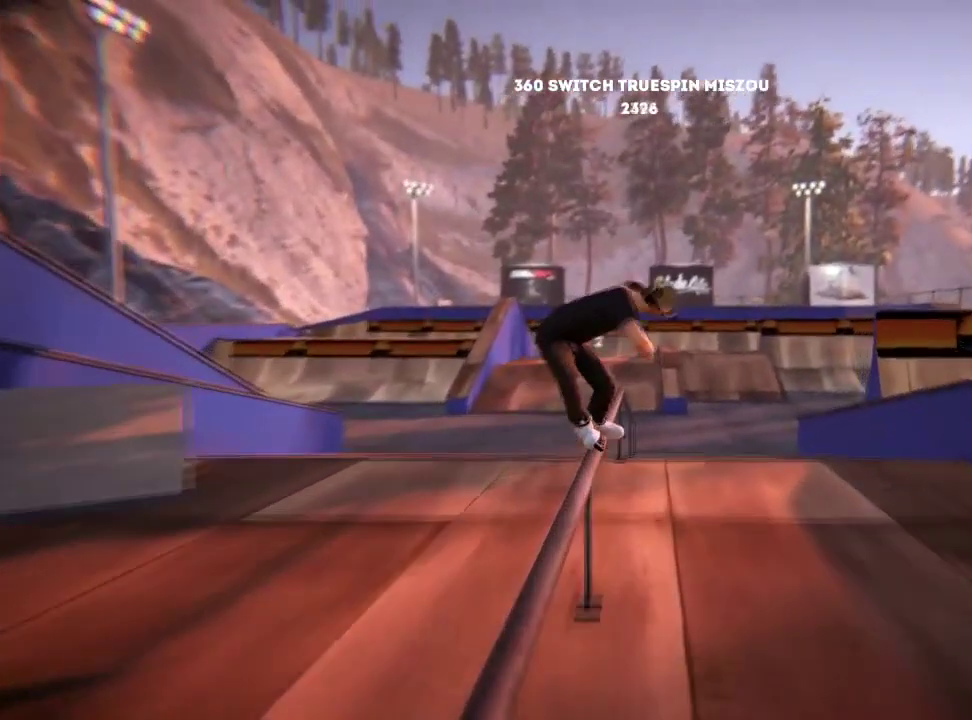
{"dt_ms": 600, "buttons": [], "left_stick": "center", "right_stick": "center", "events": []}
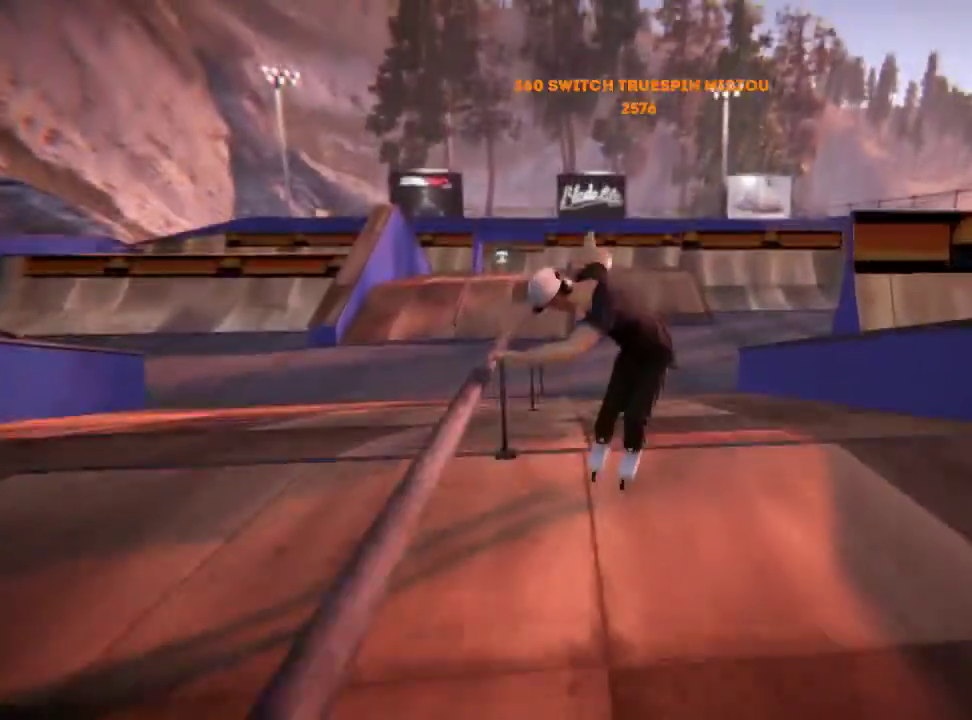
{"dt_ms": 684, "buttons": ["A"], "left_stick": "center", "right_stick": "center", "events": [[50, "L2", "down"], [267, "L2", "up"], [601, "A", "down"]]}
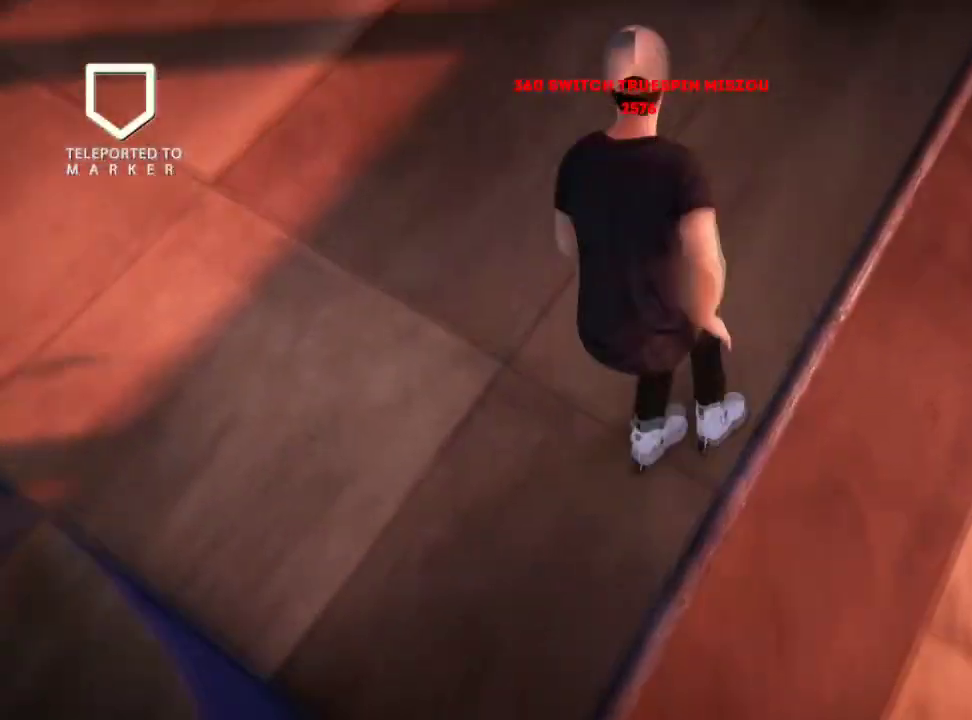
{"dt_ms": 501, "buttons": [], "left_stick": "center", "right_stick": "center", "events": [[284, "A", "up"]]}
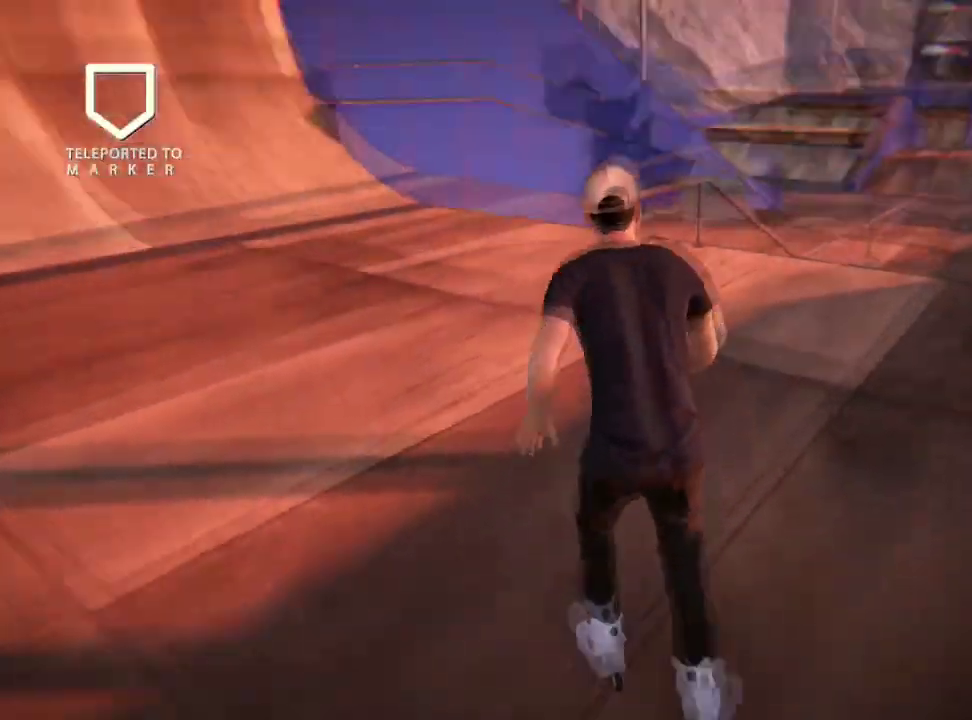
{"dt_ms": 300, "buttons": [], "left_stick": "center", "right_stick": "center", "events": [[50, "left_stick", "right"], [150, "left_stick", "center"]]}
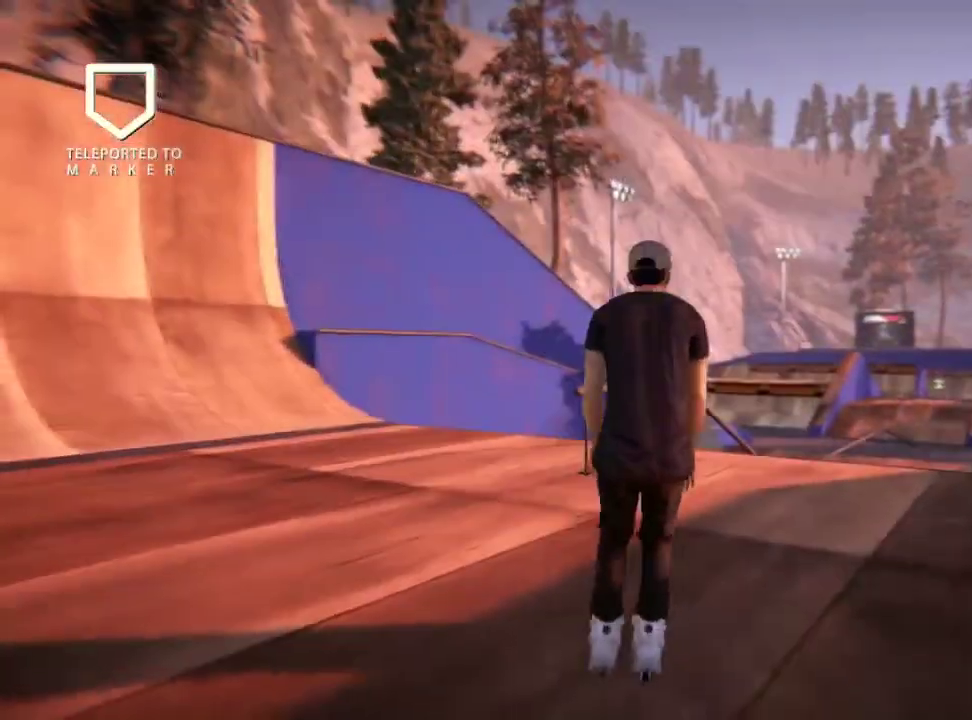
{"dt_ms": 501, "buttons": ["R2"], "left_stick": "center", "right_stick": "center", "events": [[501, "R2", "down"]]}
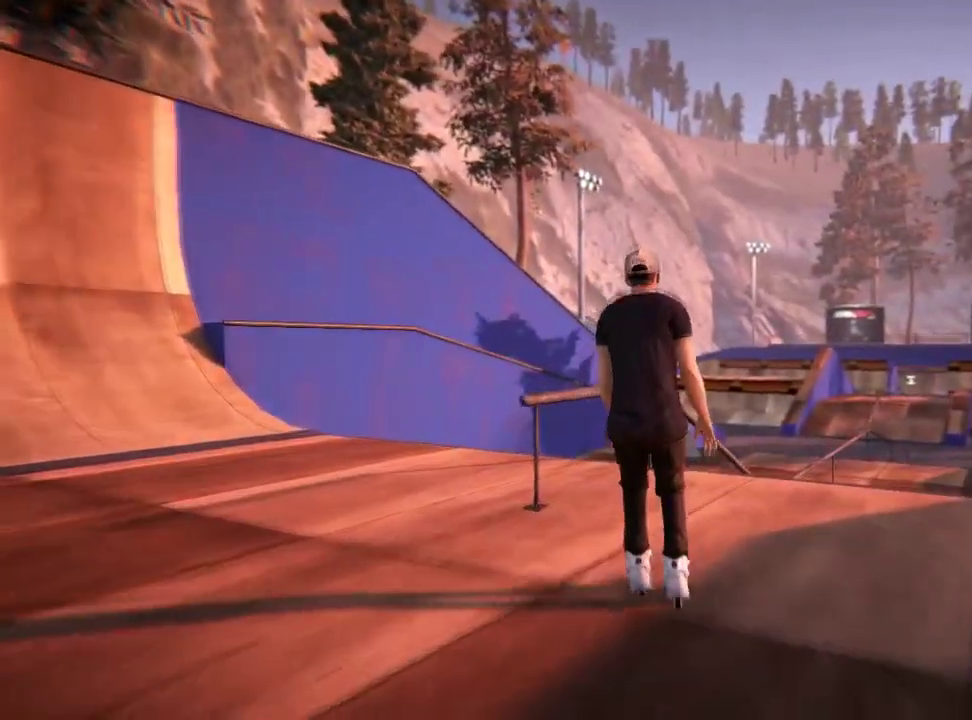
{"dt_ms": 500, "buttons": [], "left_stick": "up", "right_stick": "right", "events": [[367, "R2", "up"], [367, "right_stick", "right"], [467, "left_stick", "up"]]}
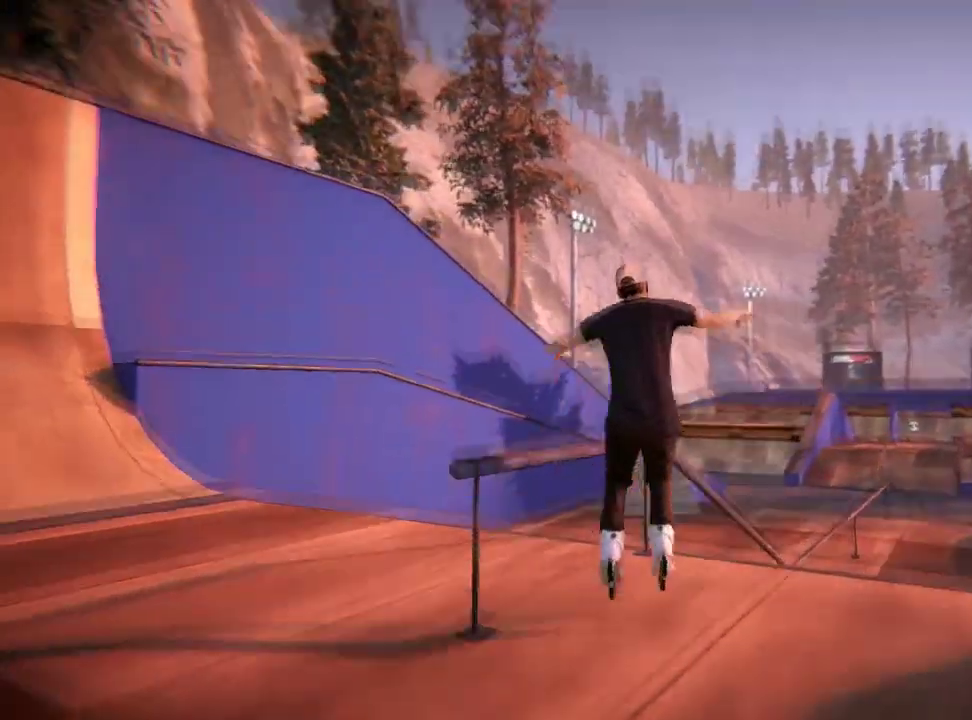
{"dt_ms": 501, "buttons": [], "left_stick": "center", "right_stick": "center", "events": [[367, "right_stick", "center"], [384, "left_stick", "center"]]}
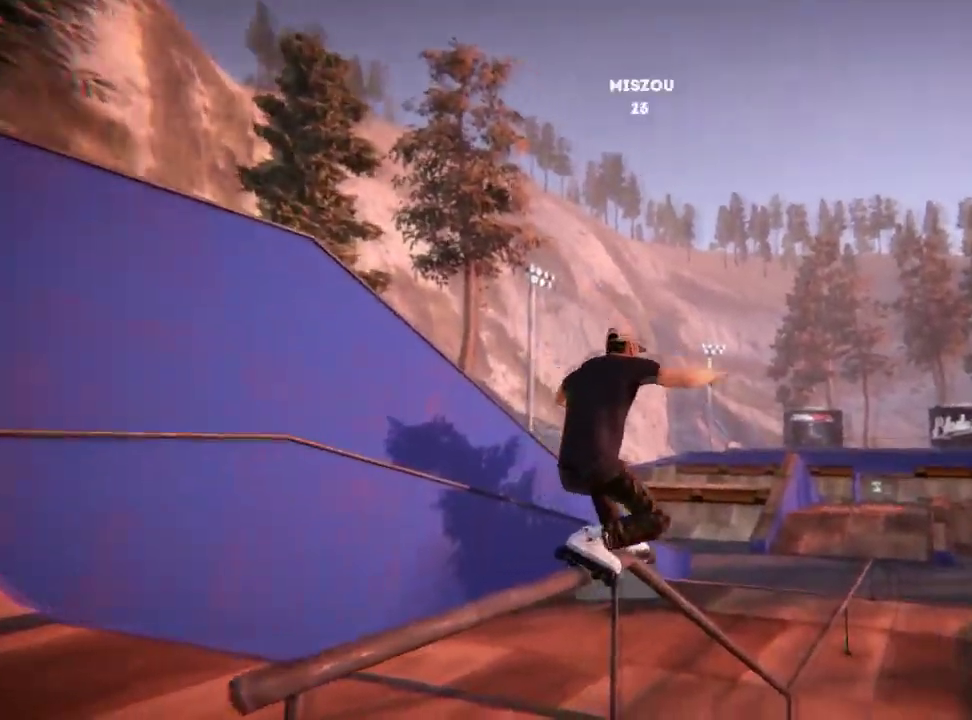
{"dt_ms": 500, "buttons": [], "left_stick": "center", "right_stick": "center", "events": []}
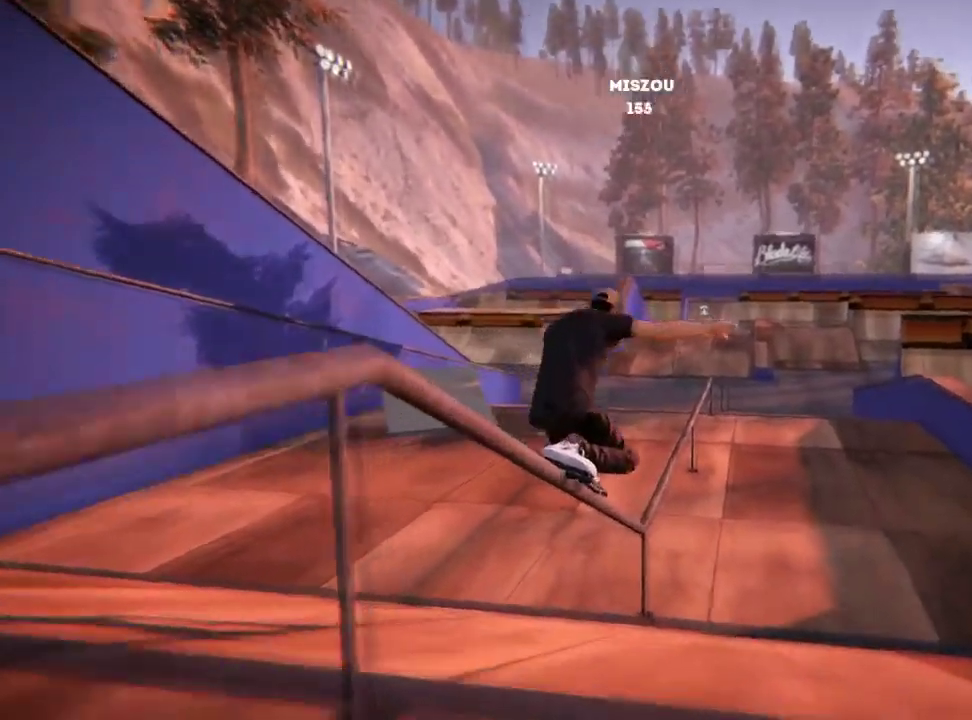
{"dt_ms": 501, "buttons": [], "left_stick": "left", "right_stick": "up", "events": [[200, "left_stick", "left"], [267, "right_stick", "up"]]}
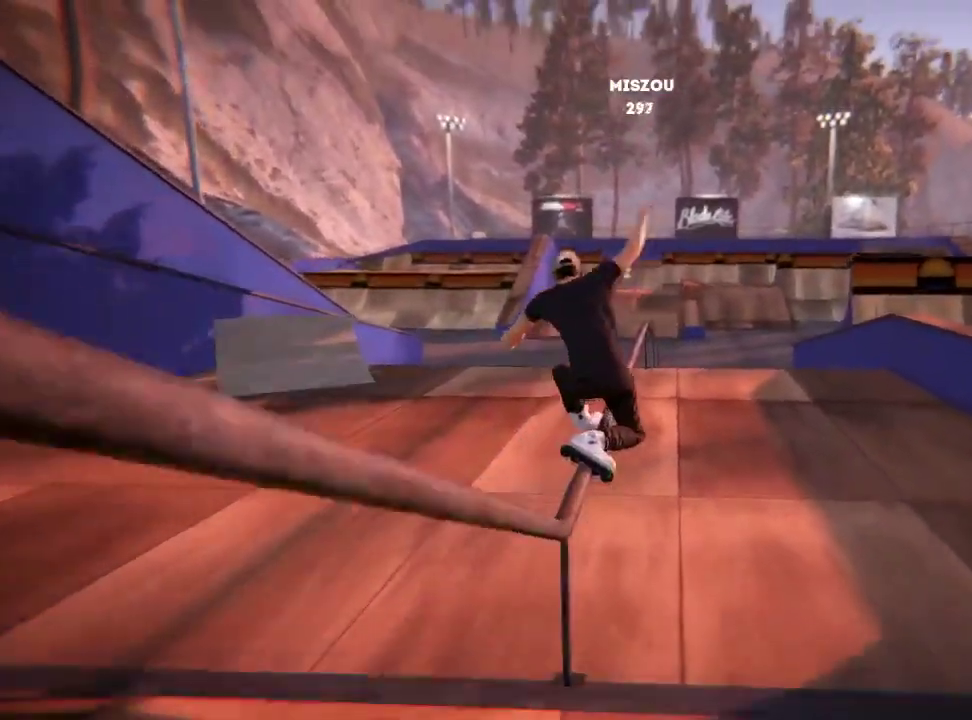
{"dt_ms": 500, "buttons": [], "left_stick": "center", "right_stick": "center", "events": [[133, "left_stick", "center"], [166, "right_stick", "center"]]}
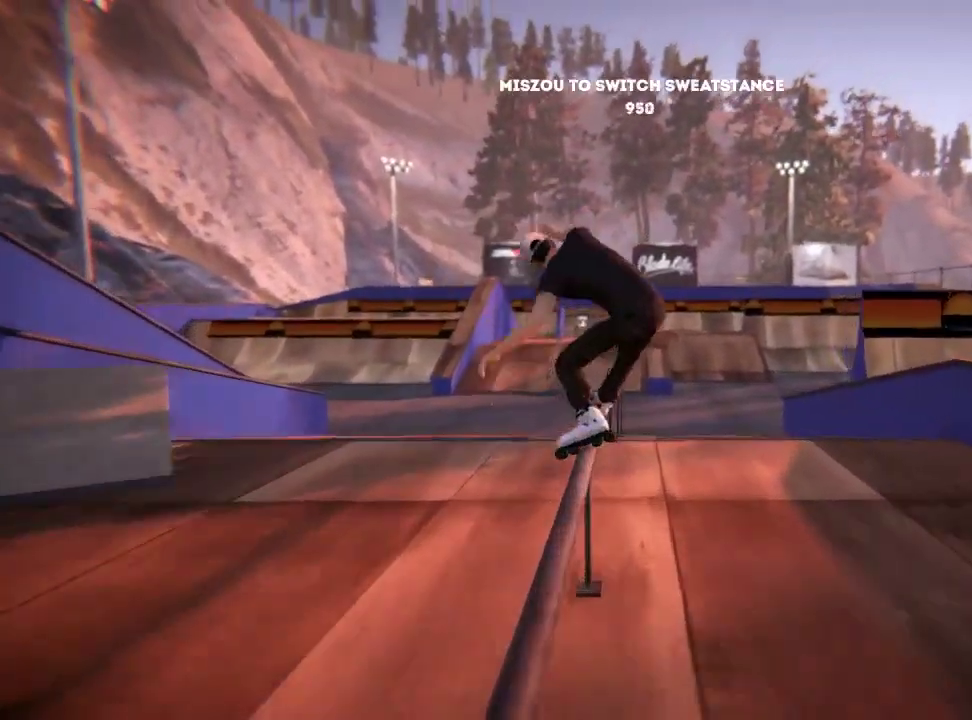
{"dt_ms": 501, "buttons": [], "left_stick": "up", "right_stick": "right", "events": [[267, "right_stick", "right"], [334, "left_stick", "up"]]}
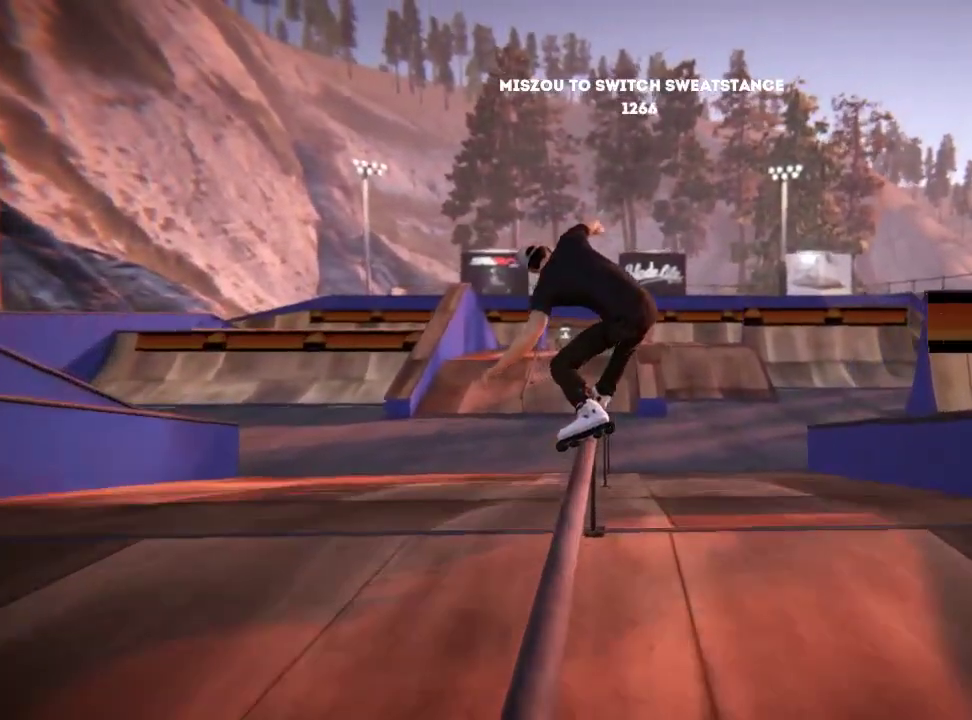
{"dt_ms": 500, "buttons": [], "left_stick": "center", "right_stick": "center", "events": [[233, "right_stick", "center"], [267, "left_stick", "center"]]}
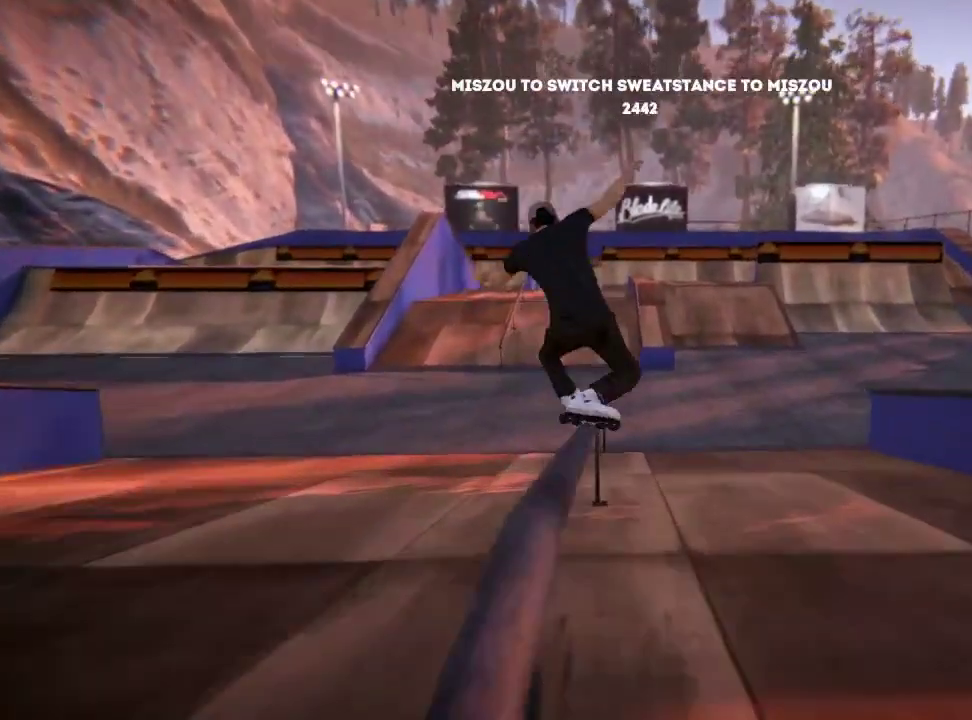
{"dt_ms": 701, "buttons": [], "left_stick": "center", "right_stick": "center", "events": []}
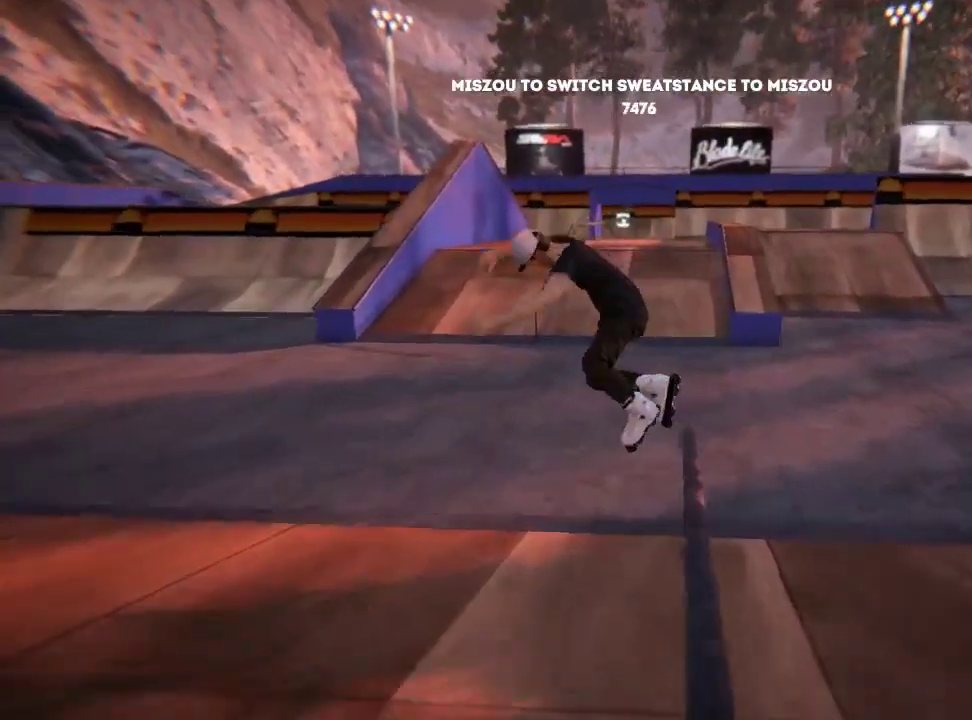
{"dt_ms": 300, "buttons": [], "left_stick": "center", "right_stick": "center", "events": []}
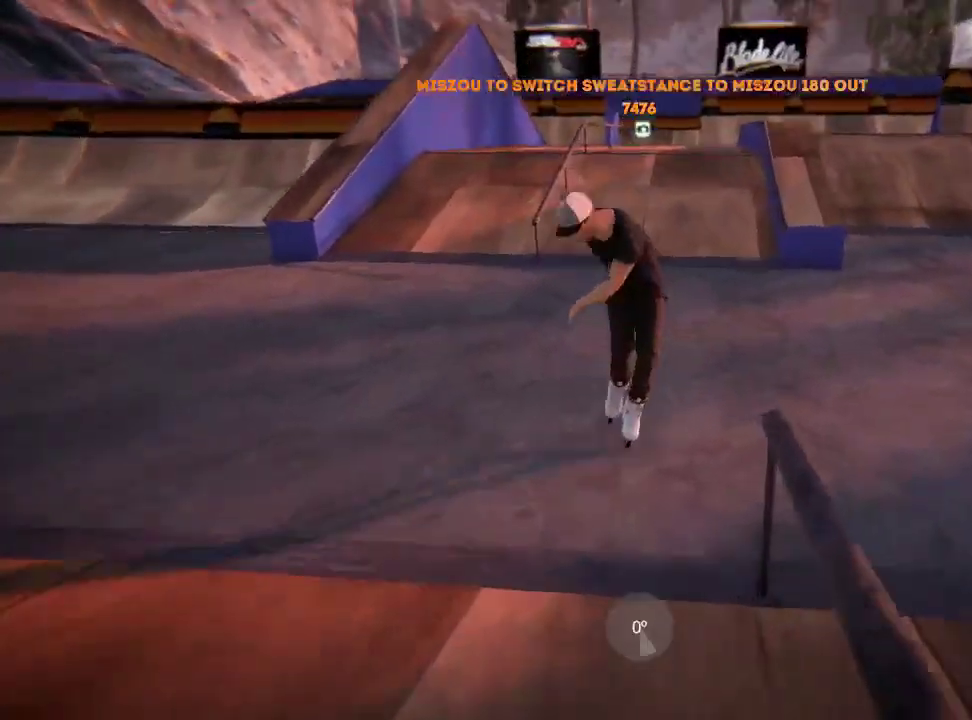
{"dt_ms": 501, "buttons": [], "left_stick": "center", "right_stick": "center", "events": []}
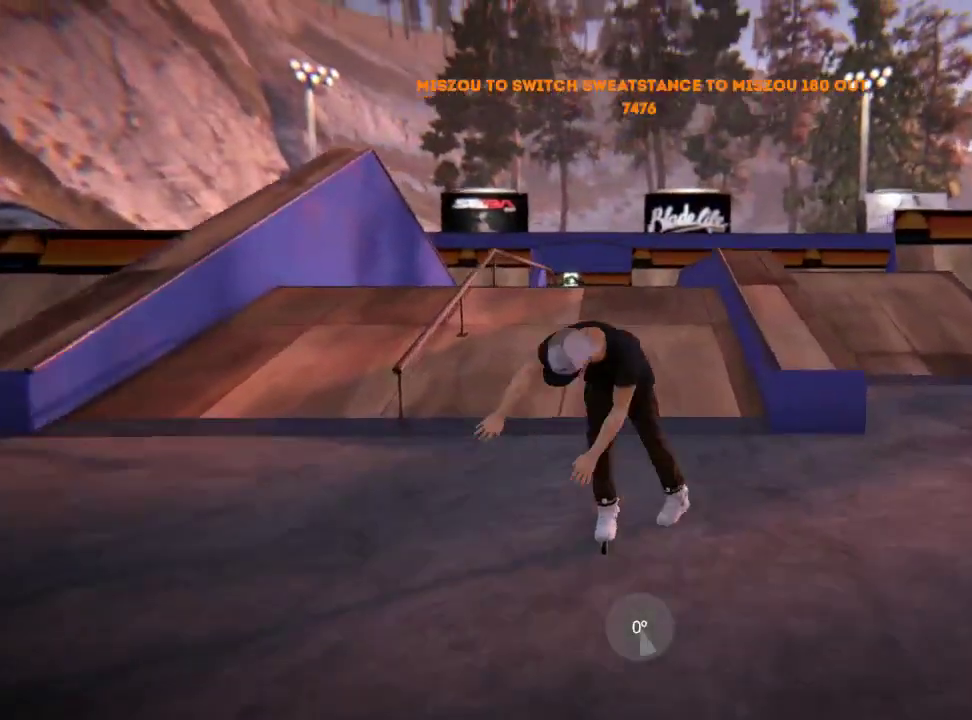
{"dt_ms": 500, "buttons": [], "left_stick": "center", "right_stick": "center", "events": []}
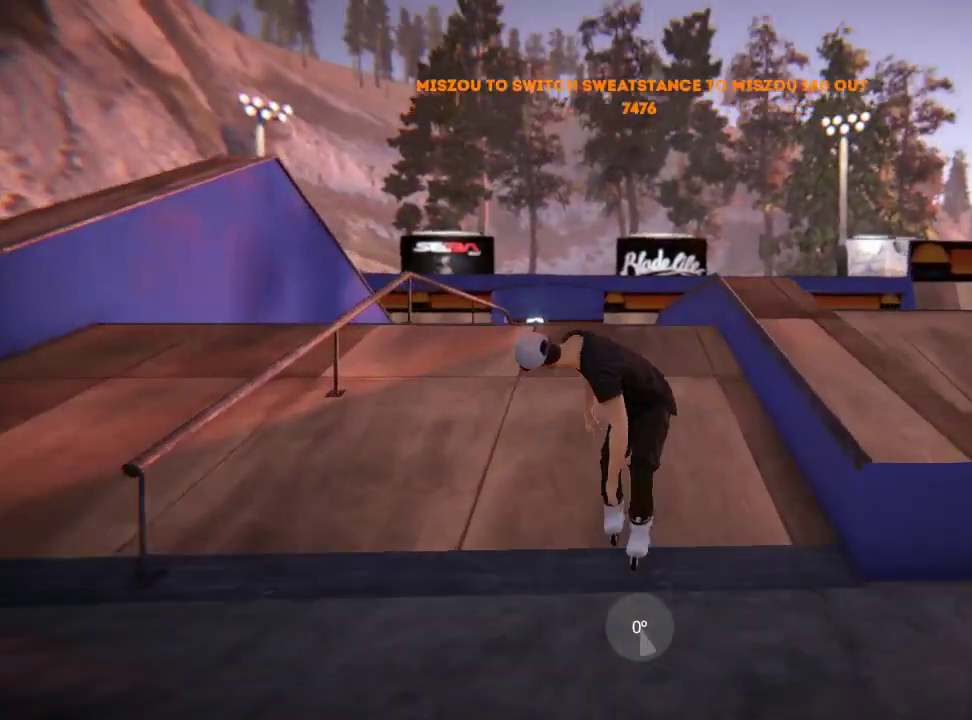
{"dt_ms": 501, "buttons": [], "left_stick": "center", "right_stick": "center", "events": []}
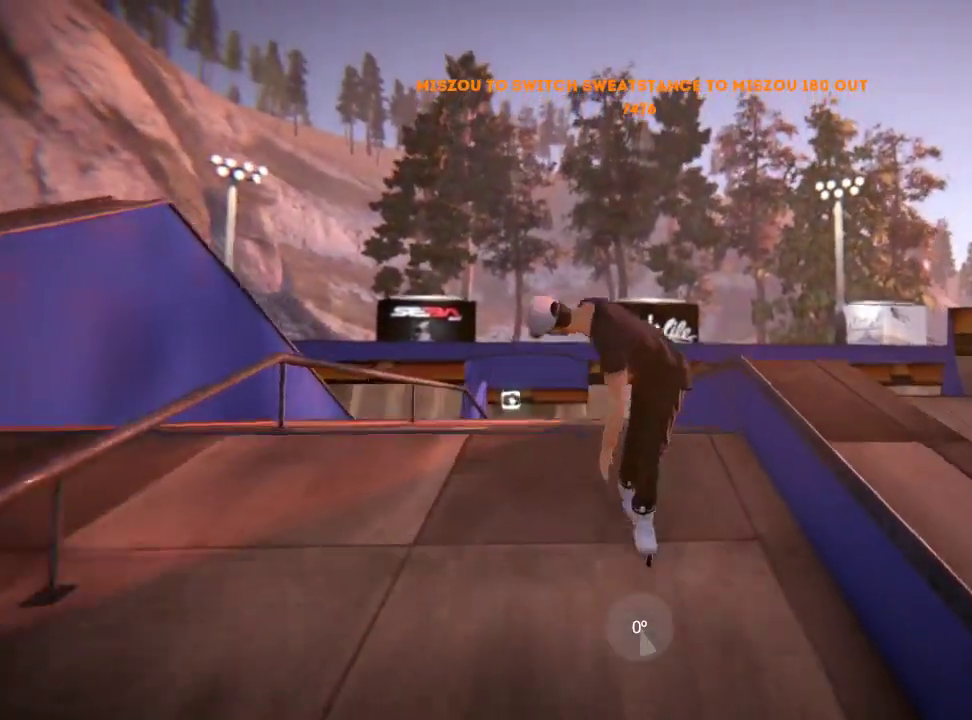
{"dt_ms": 500, "buttons": [], "left_stick": "center", "right_stick": "center", "events": []}
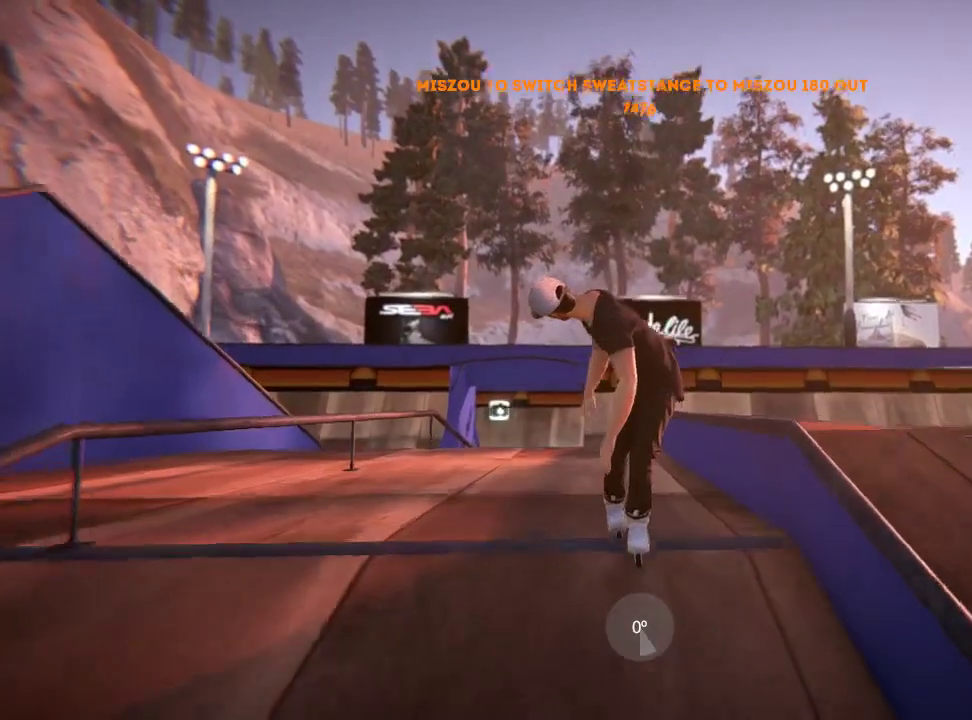
{"dt_ms": 501, "buttons": ["L2"], "left_stick": "center", "right_stick": "center", "events": [[367, "L2", "down"]]}
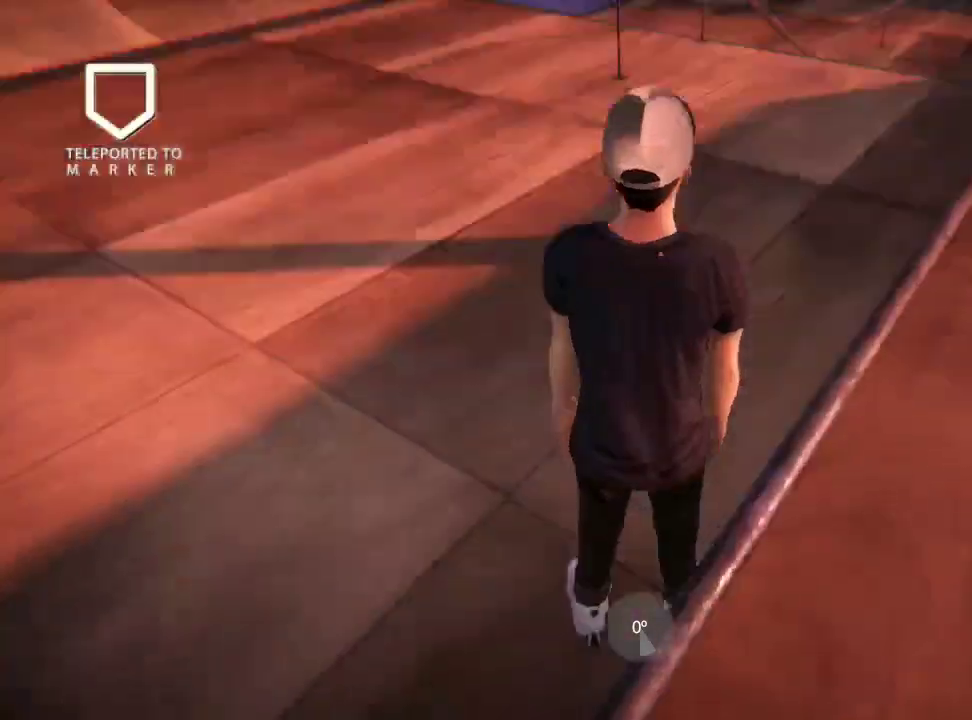
{"dt_ms": 500, "buttons": [], "left_stick": "center", "right_stick": "center", "events": [[150, "L2", "up"]]}